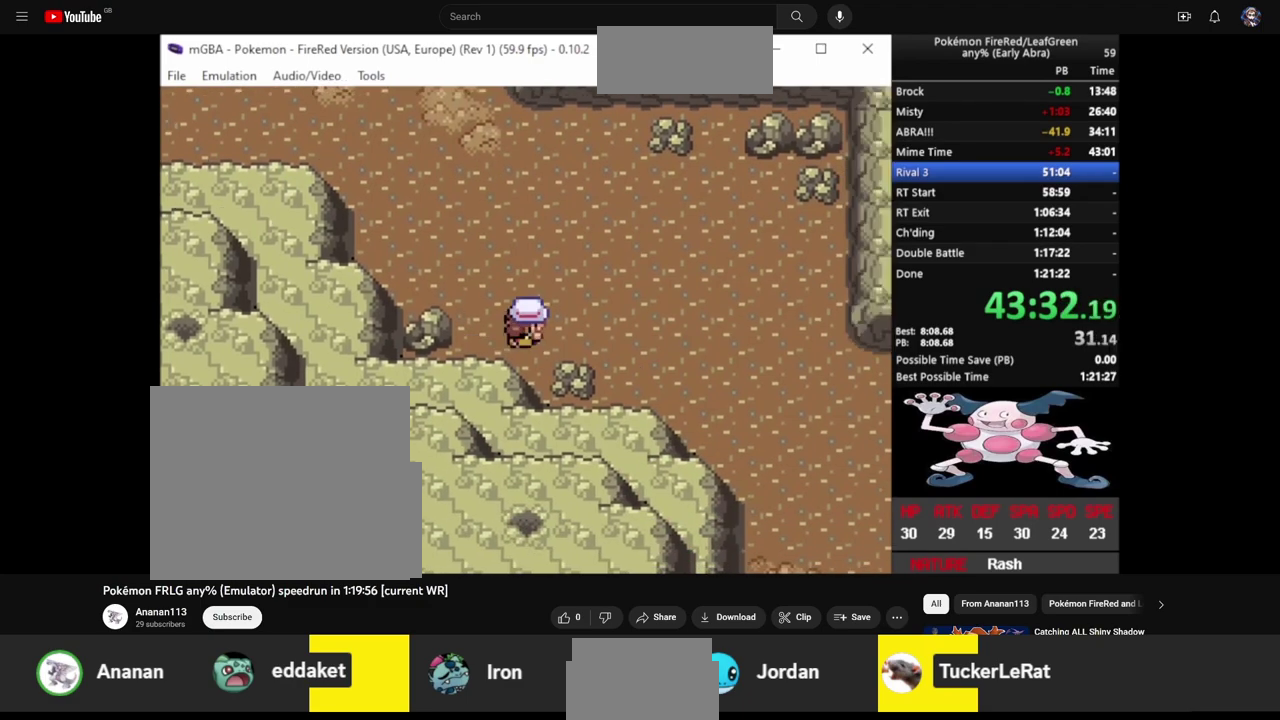
Gameplay with a controller (PlayStation layout); each line is a JSON object with the inputs held at the frame after it. "events" lists button and stick changes between this image and that frame as [ms after this image, input, new state], when the widget could be followed in between. Not read: L3 R3.
{"buttons": ["CIRCLE", "DPAD_RIGHT"], "events": []}
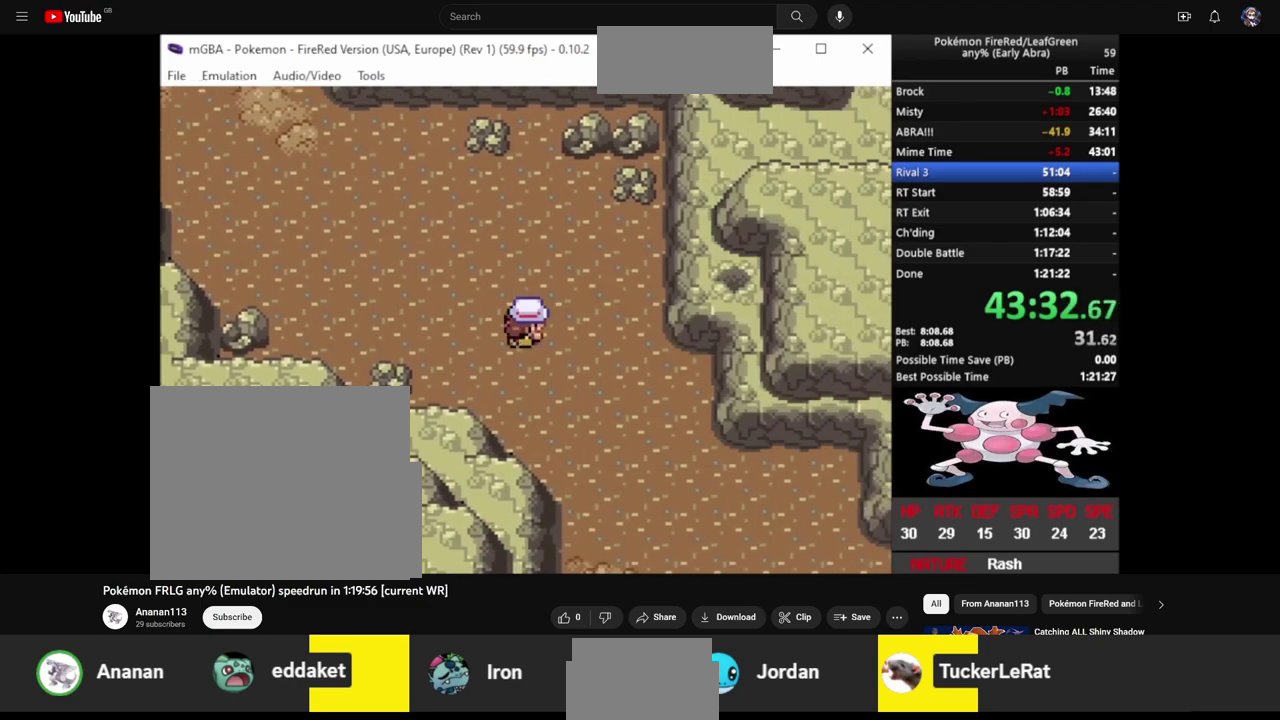
{"buttons": ["CIRCLE", "DPAD_DOWN"], "events": [[217, "DPAD_DOWN", "down"], [233, "DPAD_RIGHT", "up"]]}
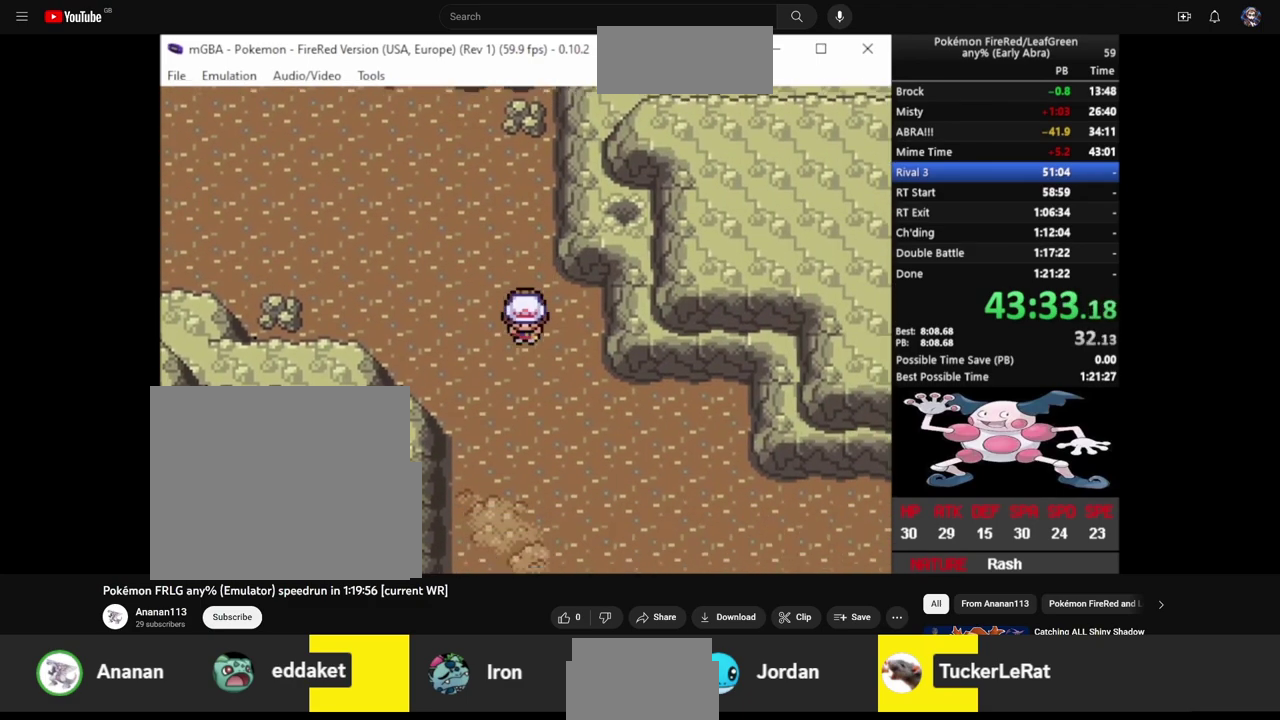
{"buttons": ["CIRCLE", "DPAD_RIGHT"], "events": [[433, "DPAD_RIGHT", "down"], [450, "DPAD_DOWN", "up"]]}
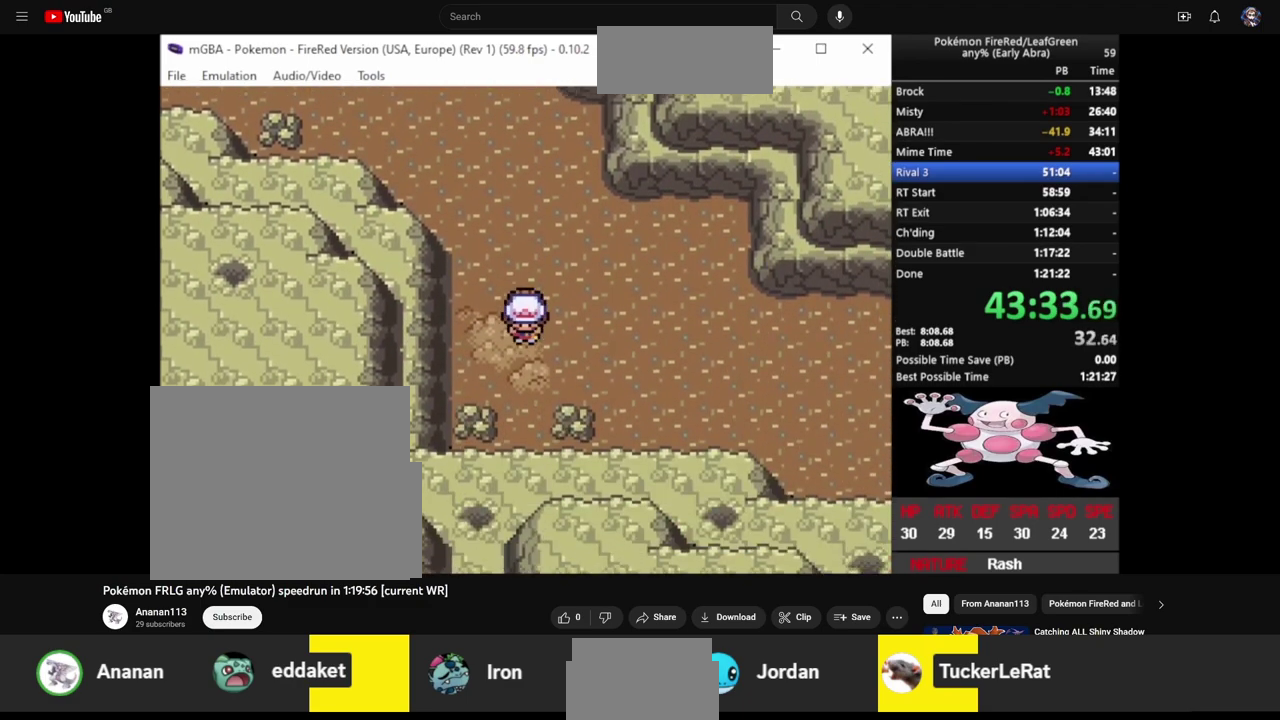
{"buttons": ["CIRCLE", "DPAD_RIGHT"], "events": []}
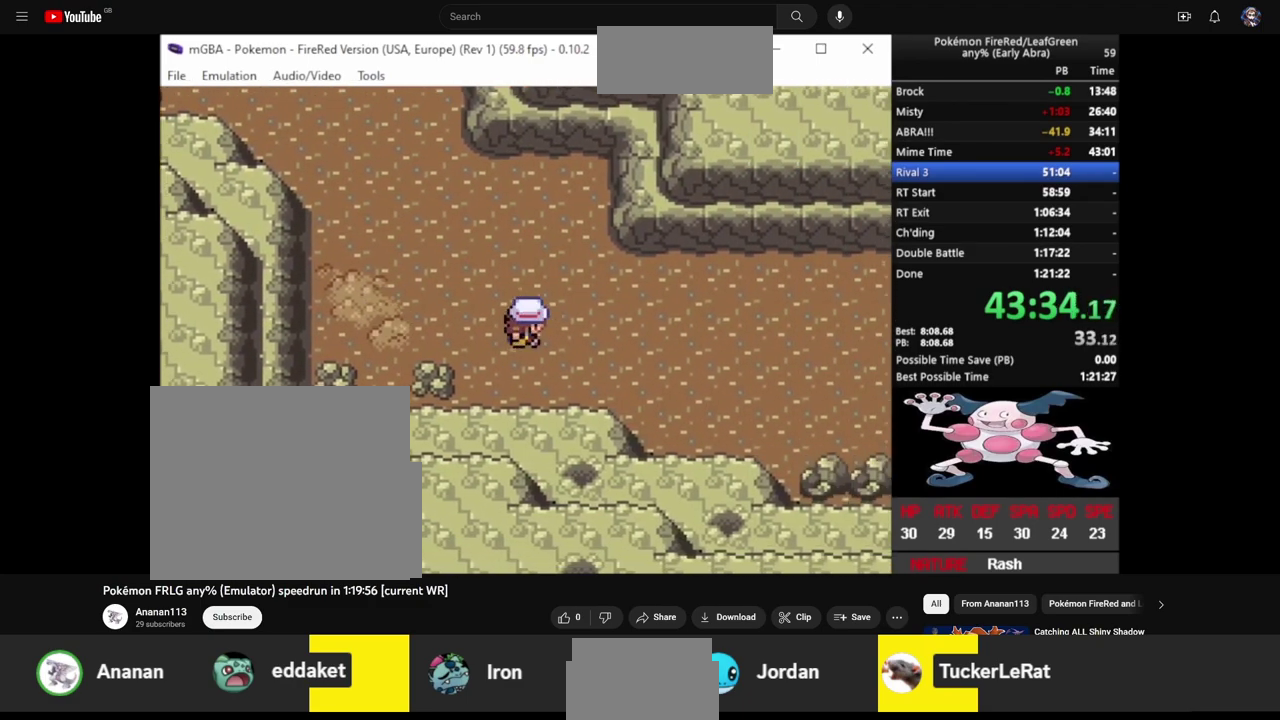
{"buttons": [], "events": [[400, "DPAD_RIGHT", "up"], [500, "CIRCLE", "up"]]}
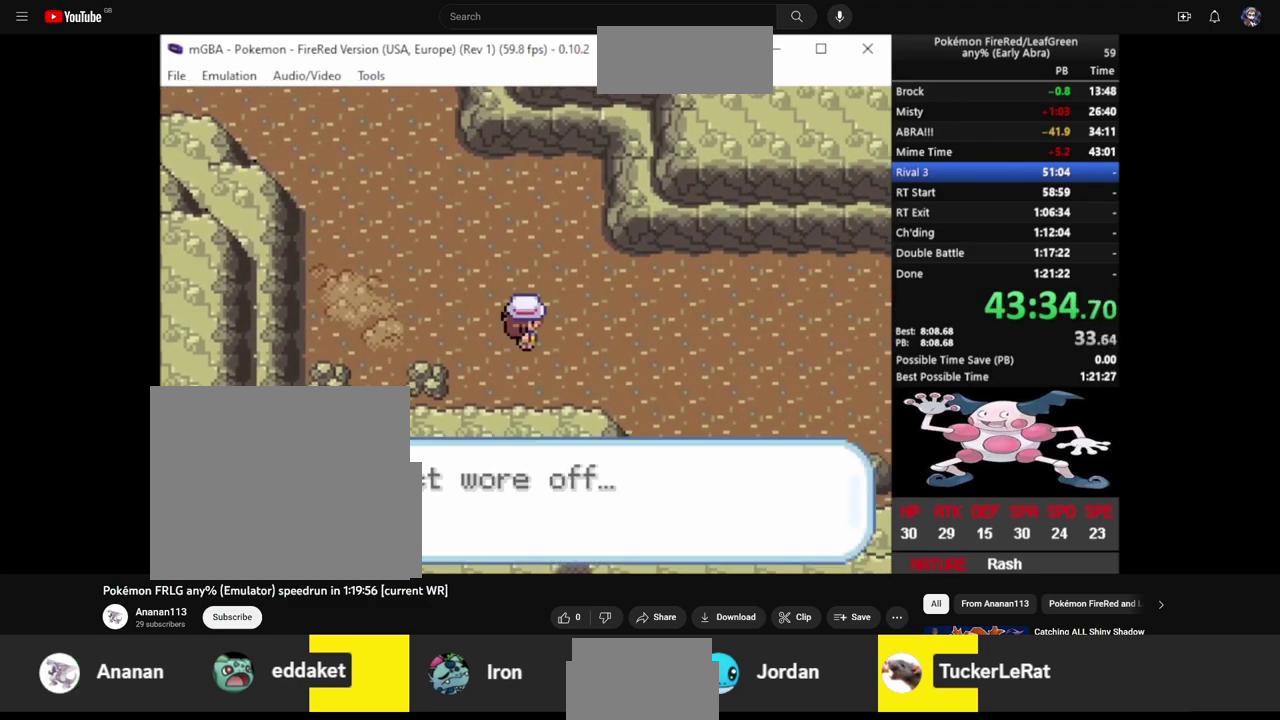
{"buttons": [], "events": [[150, "TRIANGLE", "down"], [267, "TRIANGLE", "up"], [383, "CROSS", "down"], [467, "CROSS", "up"]]}
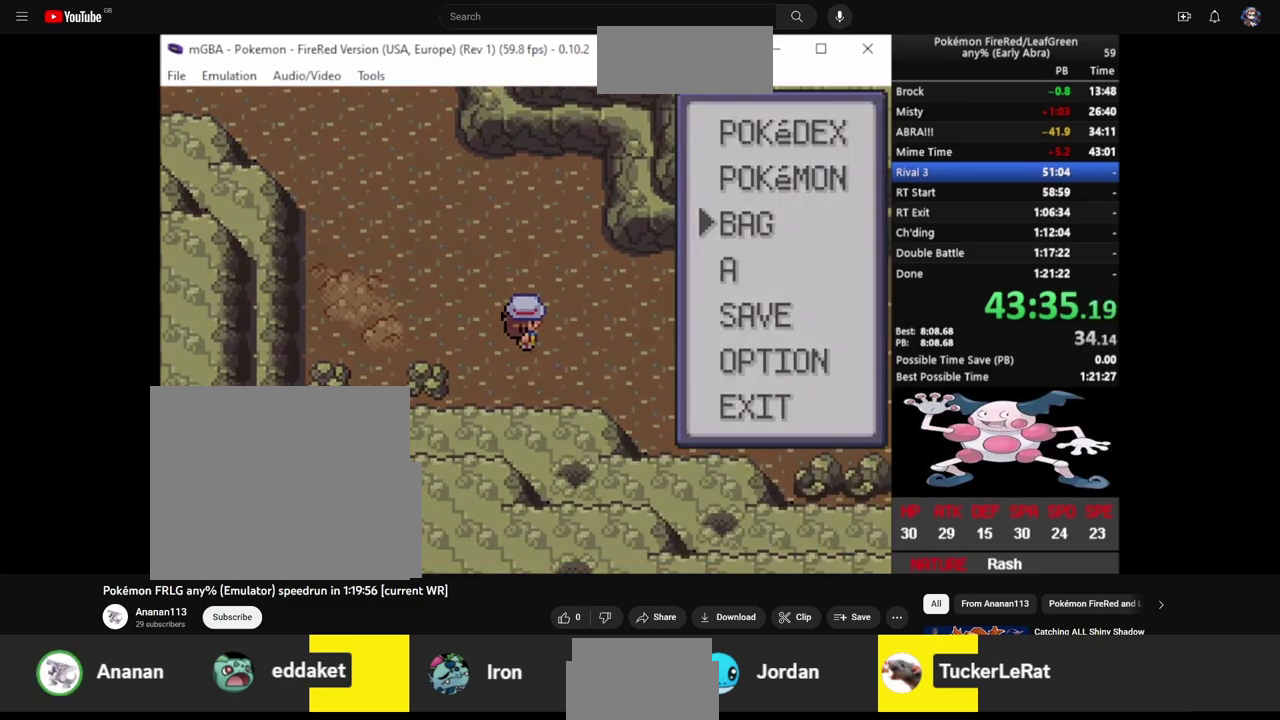
{"buttons": [], "events": [[17, "CROSS", "down"], [133, "CROSS", "up"]]}
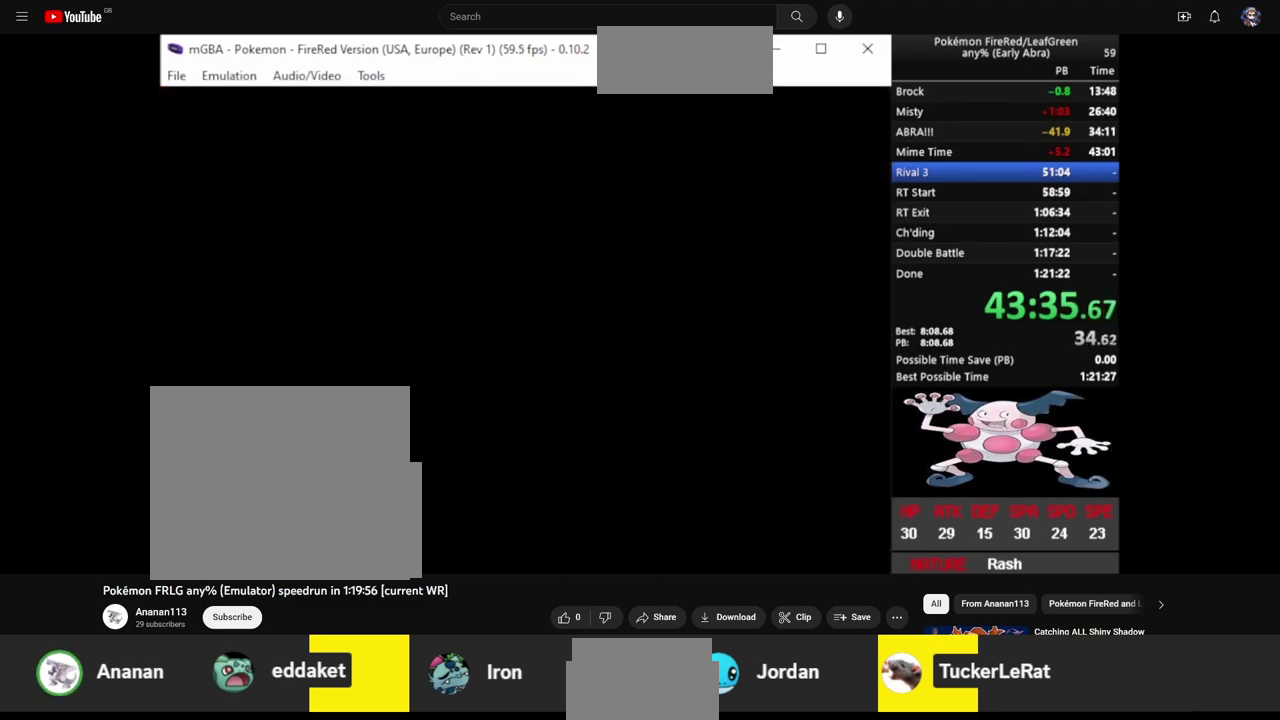
{"buttons": ["L2"], "events": [[383, "CROSS", "down"], [433, "L2", "down"], [467, "CROSS", "up"]]}
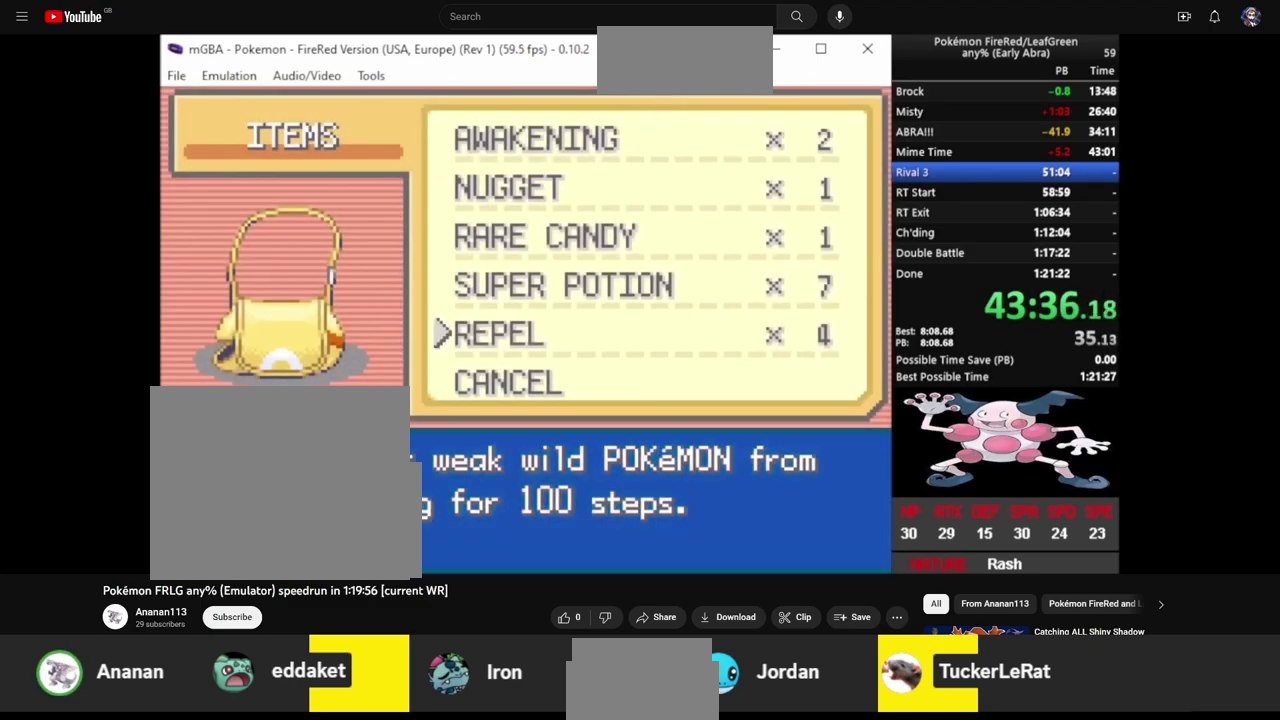
{"buttons": [], "events": [[33, "CROSS", "down"], [133, "CROSS", "up"], [167, "L2", "up"]]}
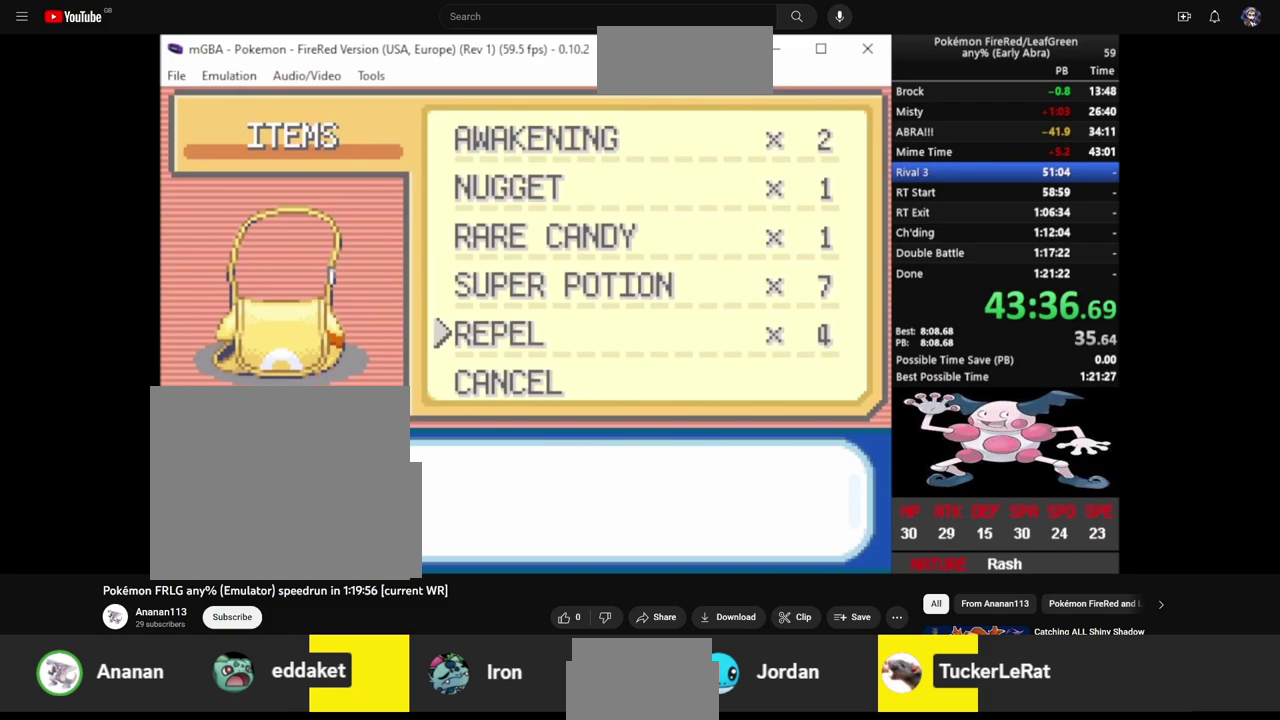
{"buttons": [], "events": [[350, "CROSS", "down"], [450, "CROSS", "up"]]}
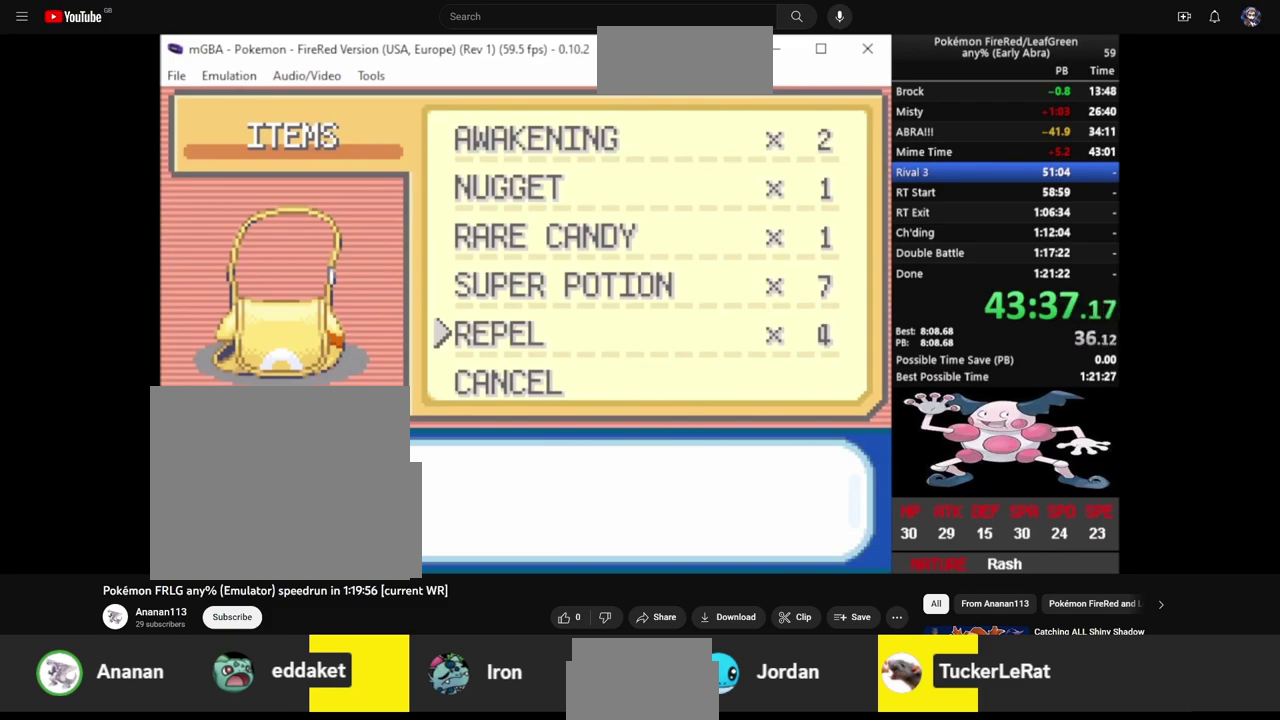
{"buttons": ["DPAD_RIGHT"], "events": [[17, "CIRCLE", "down"], [100, "CIRCLE", "up"], [167, "DPAD_RIGHT", "down"]]}
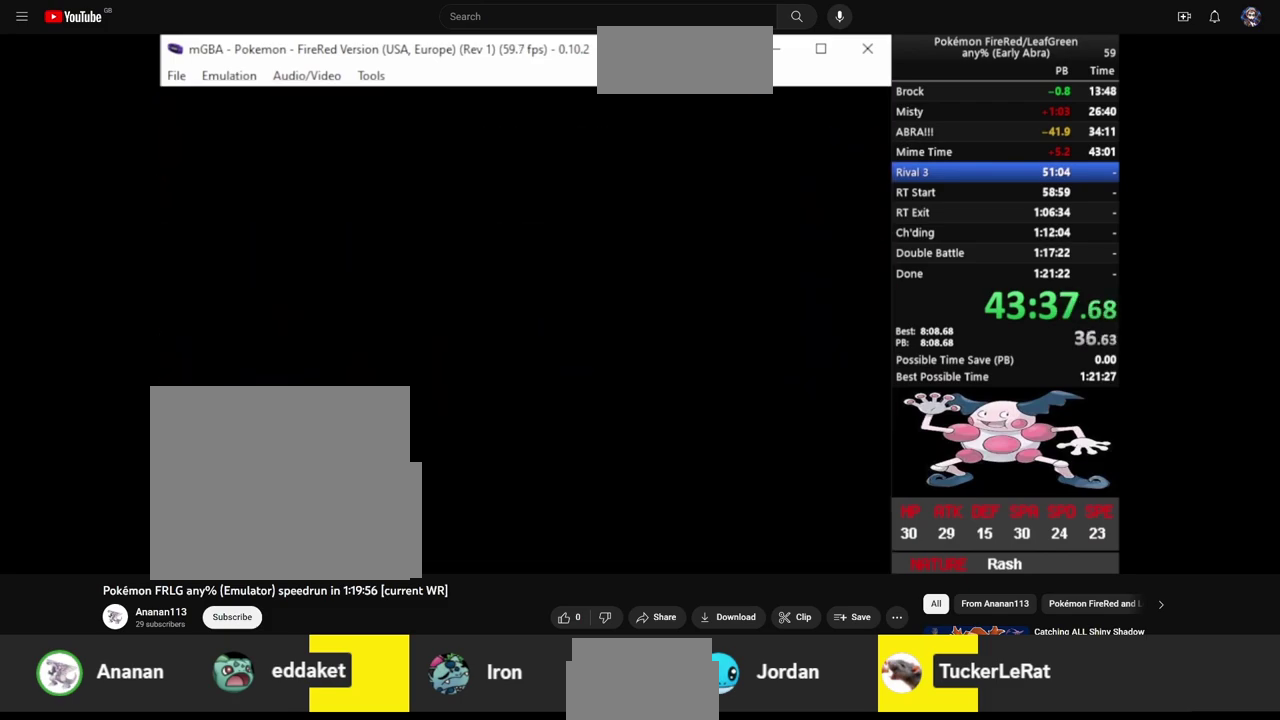
{"buttons": ["DPAD_RIGHT"], "events": []}
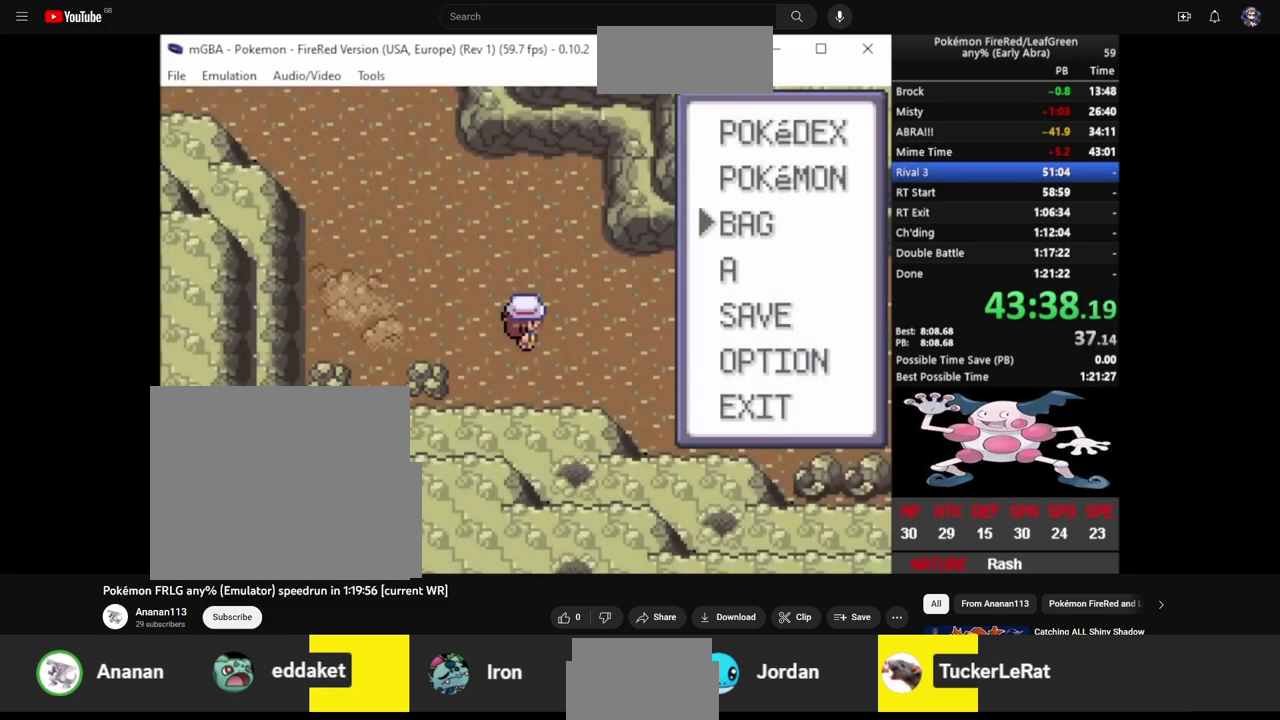
{"buttons": ["CIRCLE", "DPAD_RIGHT"], "events": [[83, "CIRCLE", "down"]]}
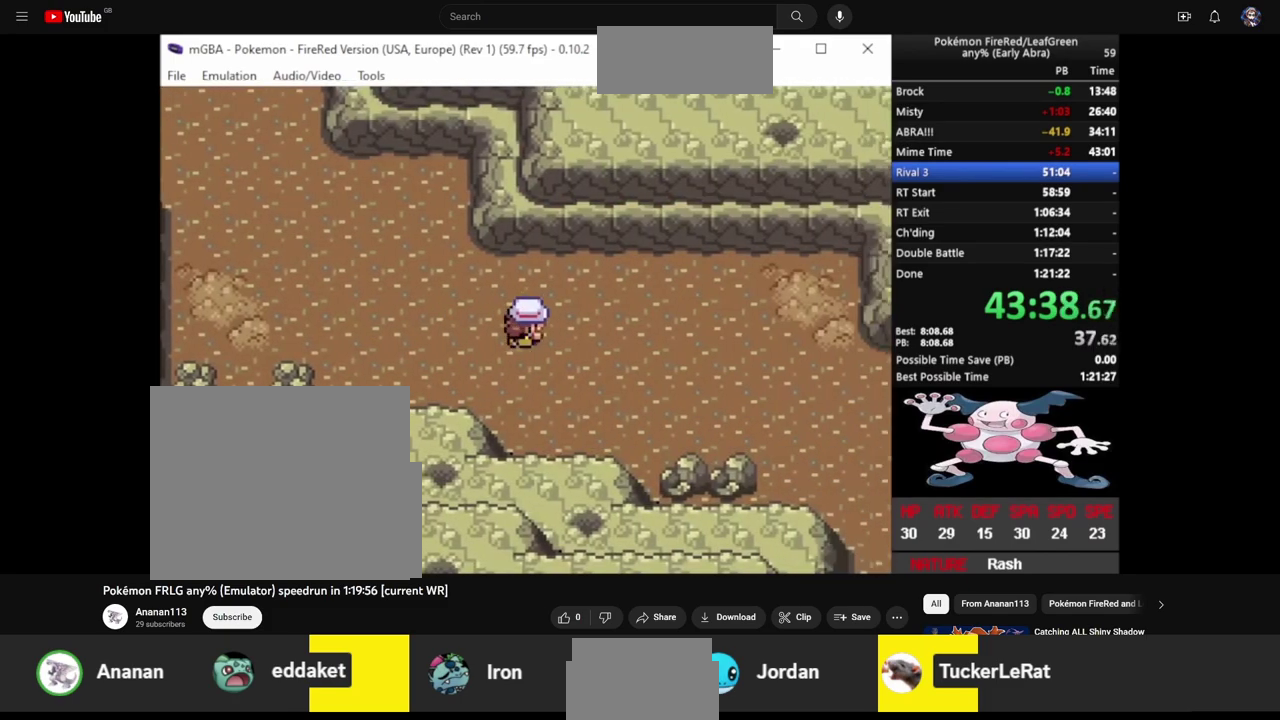
{"buttons": ["CIRCLE", "DPAD_RIGHT"], "events": []}
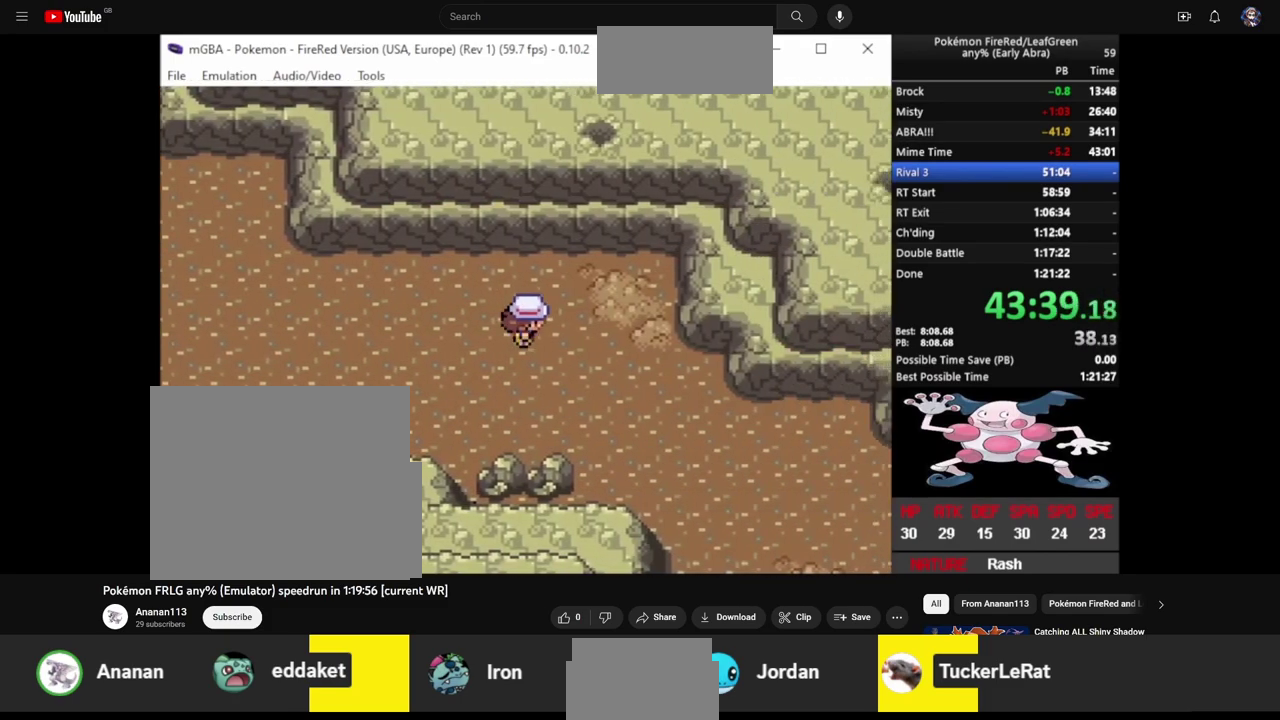
{"buttons": ["CIRCLE", "DPAD_DOWN"], "events": [[283, "DPAD_DOWN", "down"], [300, "DPAD_RIGHT", "up"]]}
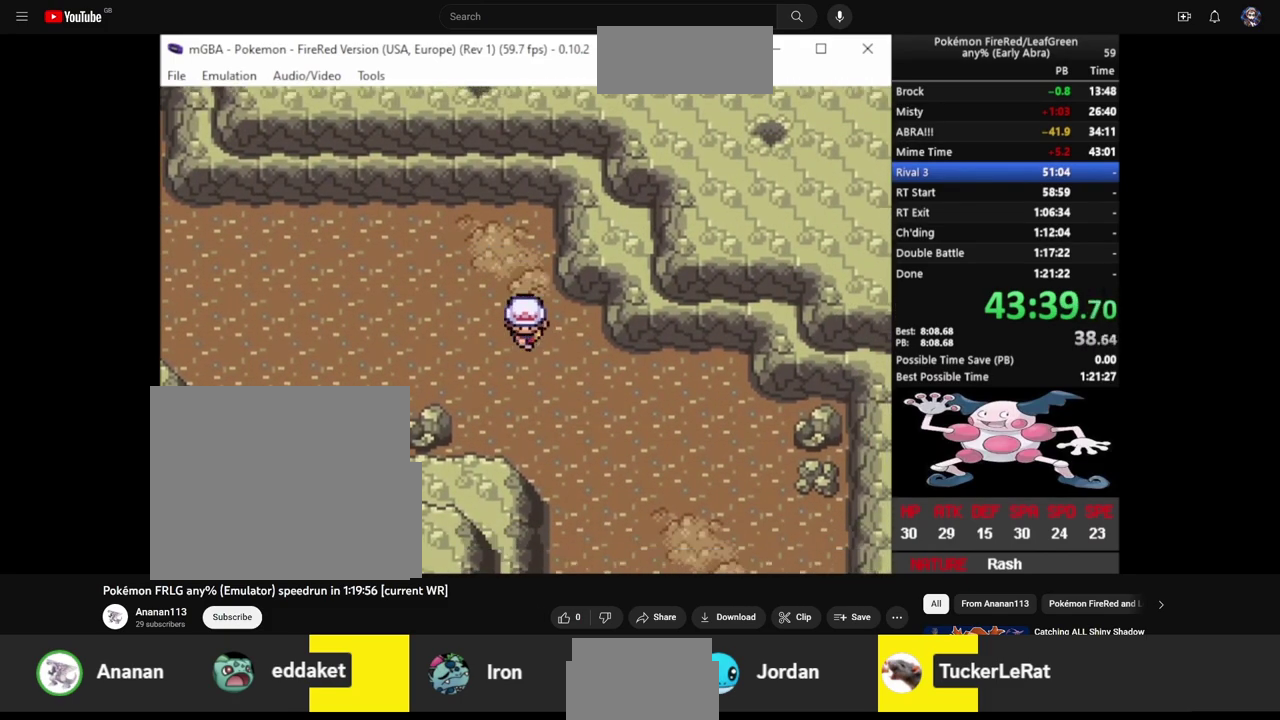
{"buttons": ["CIRCLE", "DPAD_RIGHT"], "events": [[167, "DPAD_RIGHT", "down"], [183, "DPAD_DOWN", "up"]]}
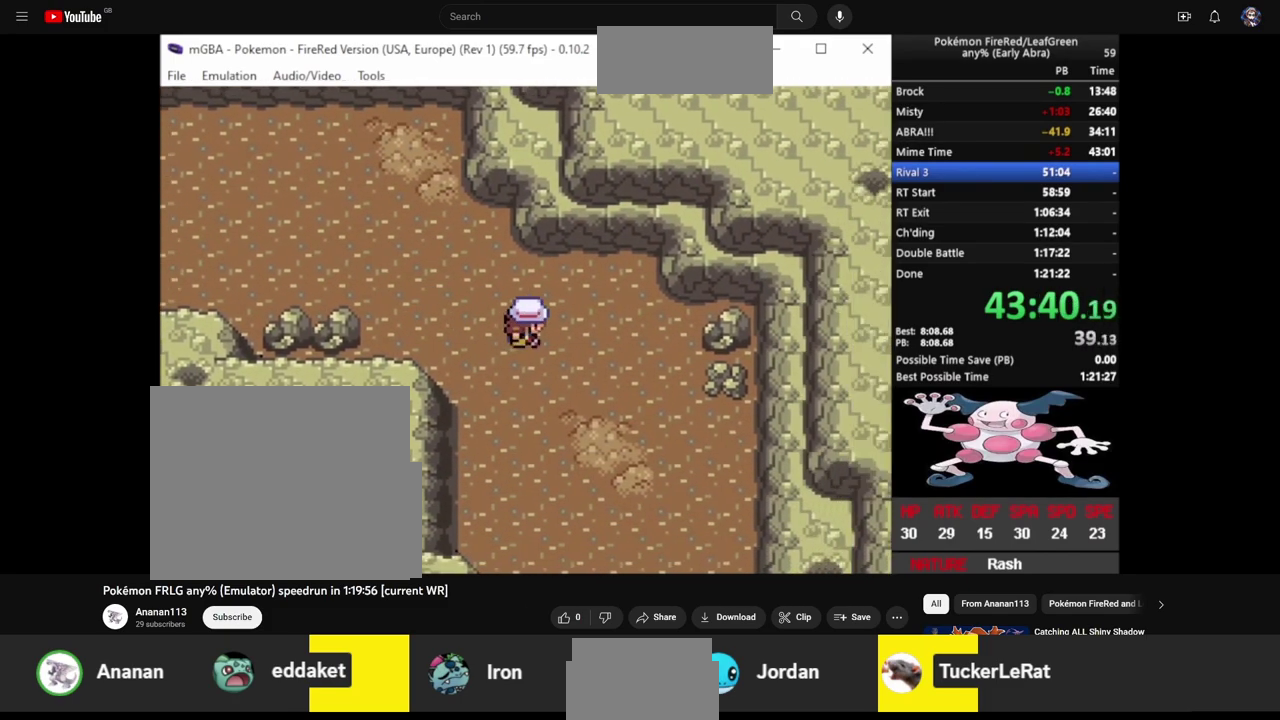
{"buttons": ["CIRCLE", "DPAD_DOWN"], "events": [[317, "DPAD_DOWN", "down"], [333, "DPAD_RIGHT", "up"]]}
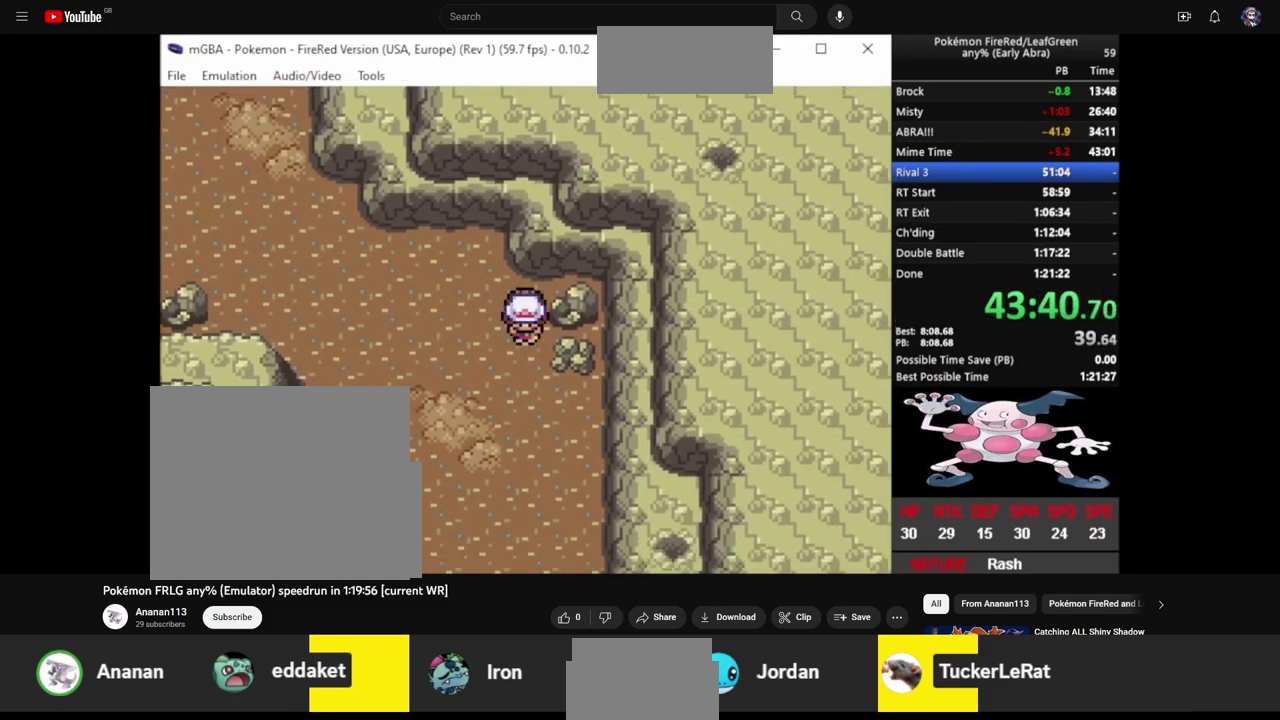
{"buttons": ["CIRCLE", "DPAD_DOWN"], "events": []}
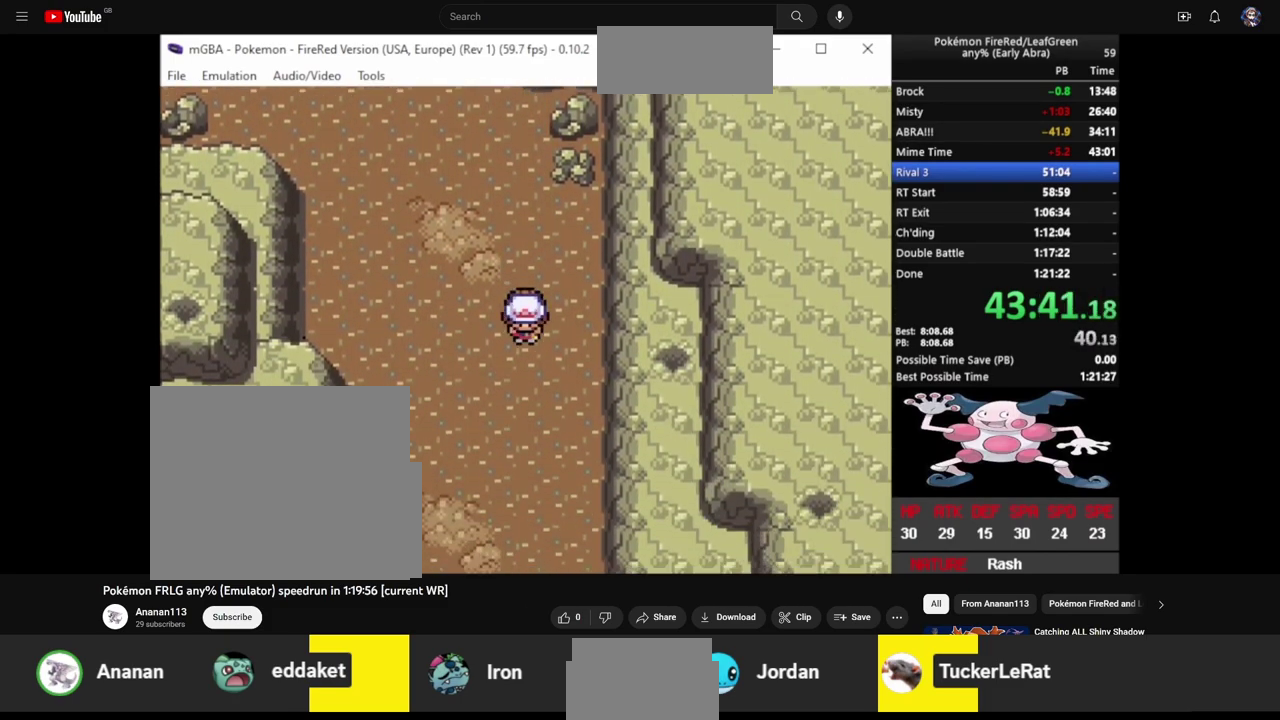
{"buttons": ["CIRCLE", "DPAD_DOWN"], "events": []}
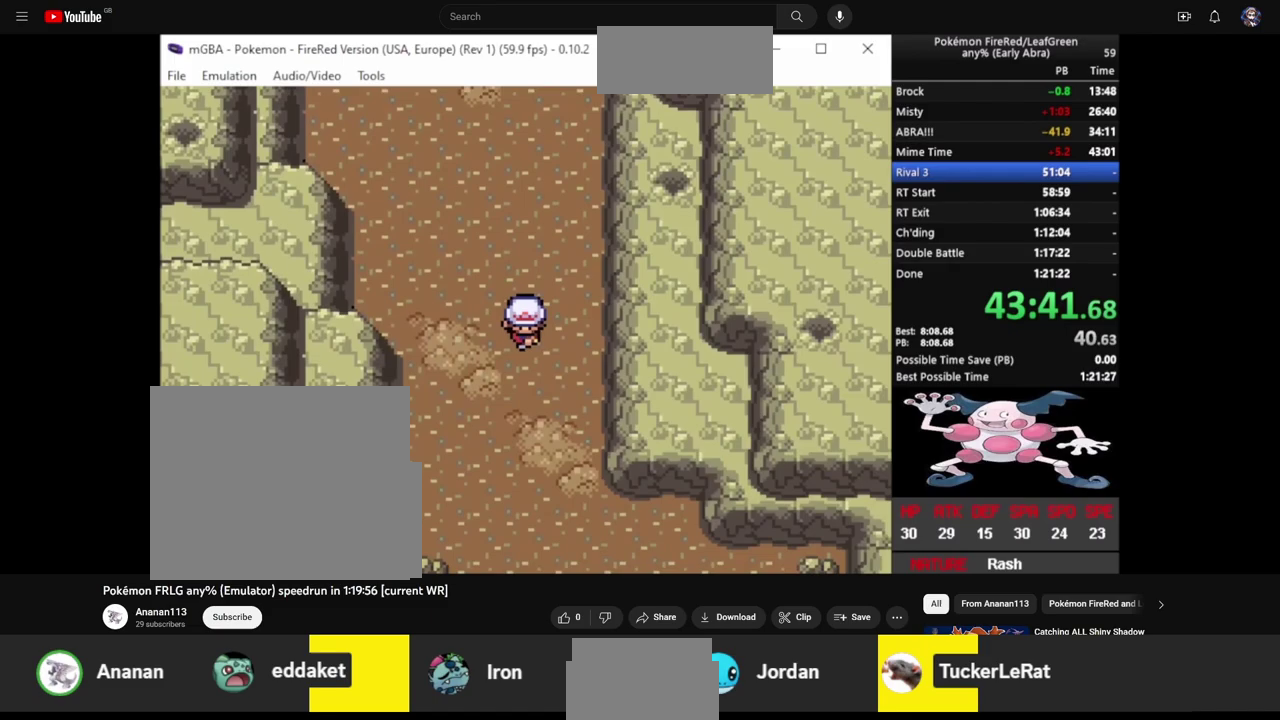
{"buttons": ["CIRCLE", "DPAD_DOWN"], "events": []}
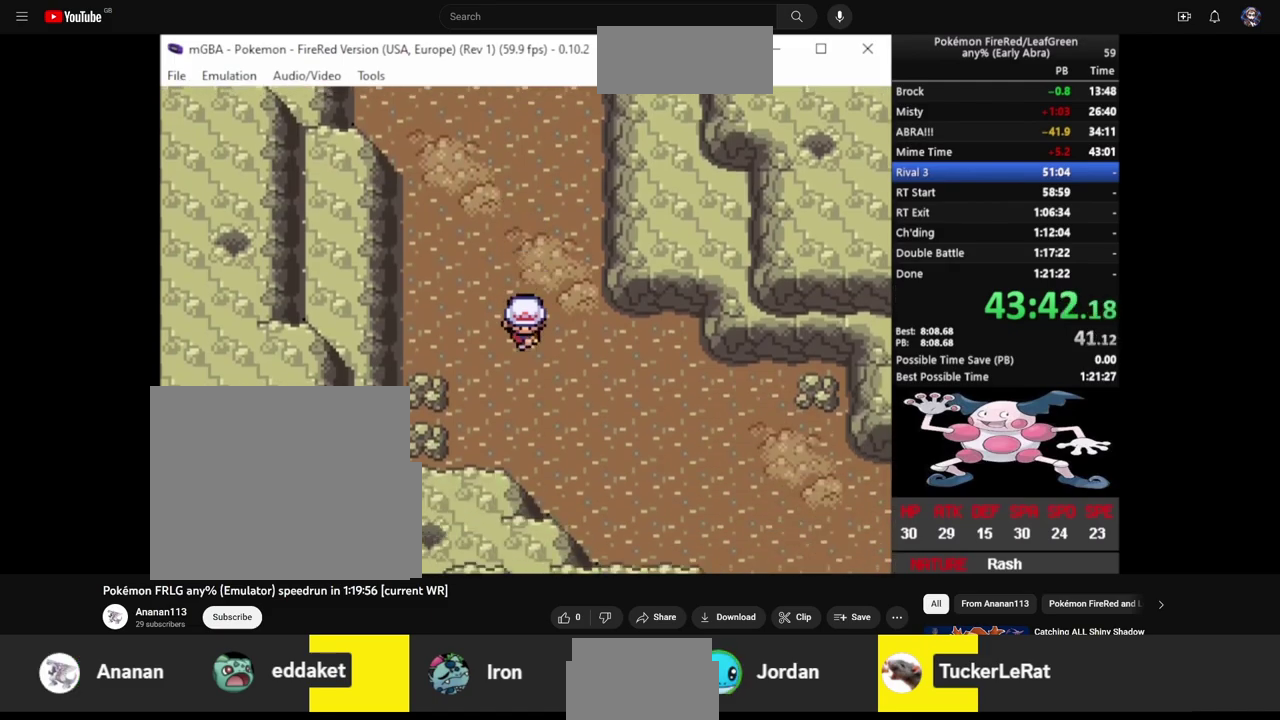
{"buttons": ["CIRCLE", "DPAD_RIGHT"], "events": [[200, "DPAD_RIGHT", "down"], [217, "DPAD_DOWN", "up"]]}
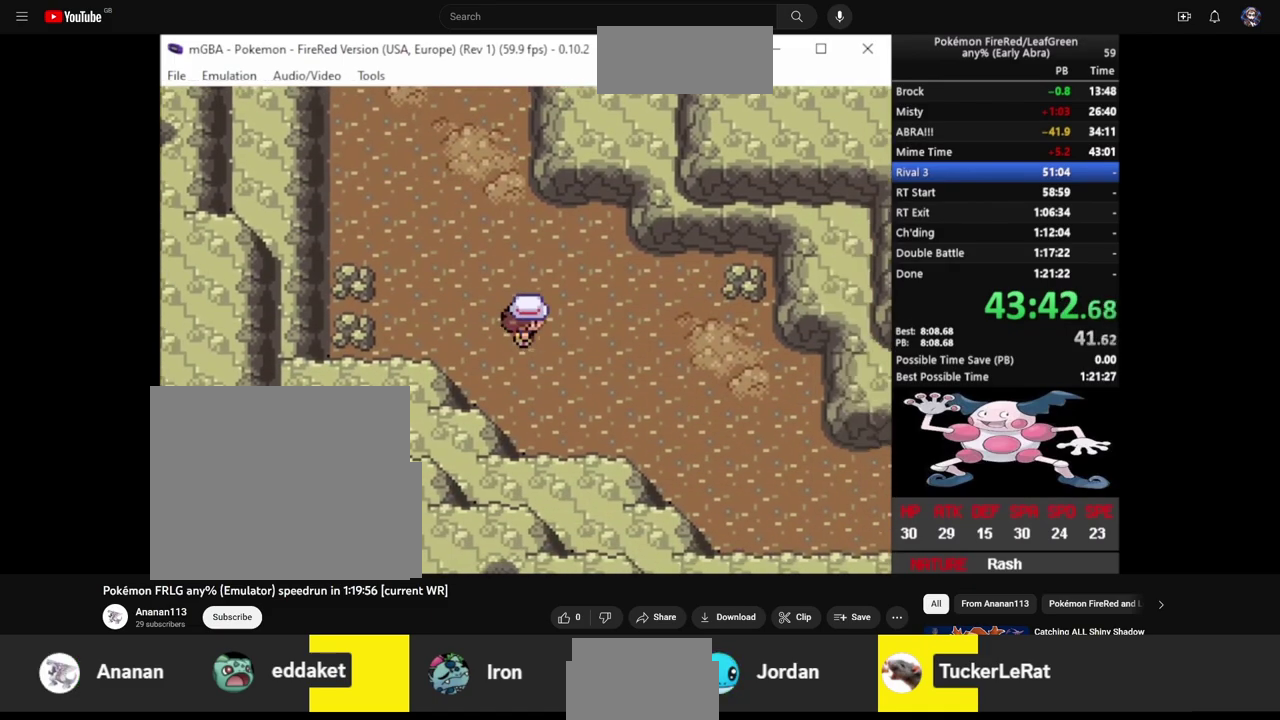
{"buttons": ["CIRCLE", "DPAD_RIGHT"], "events": []}
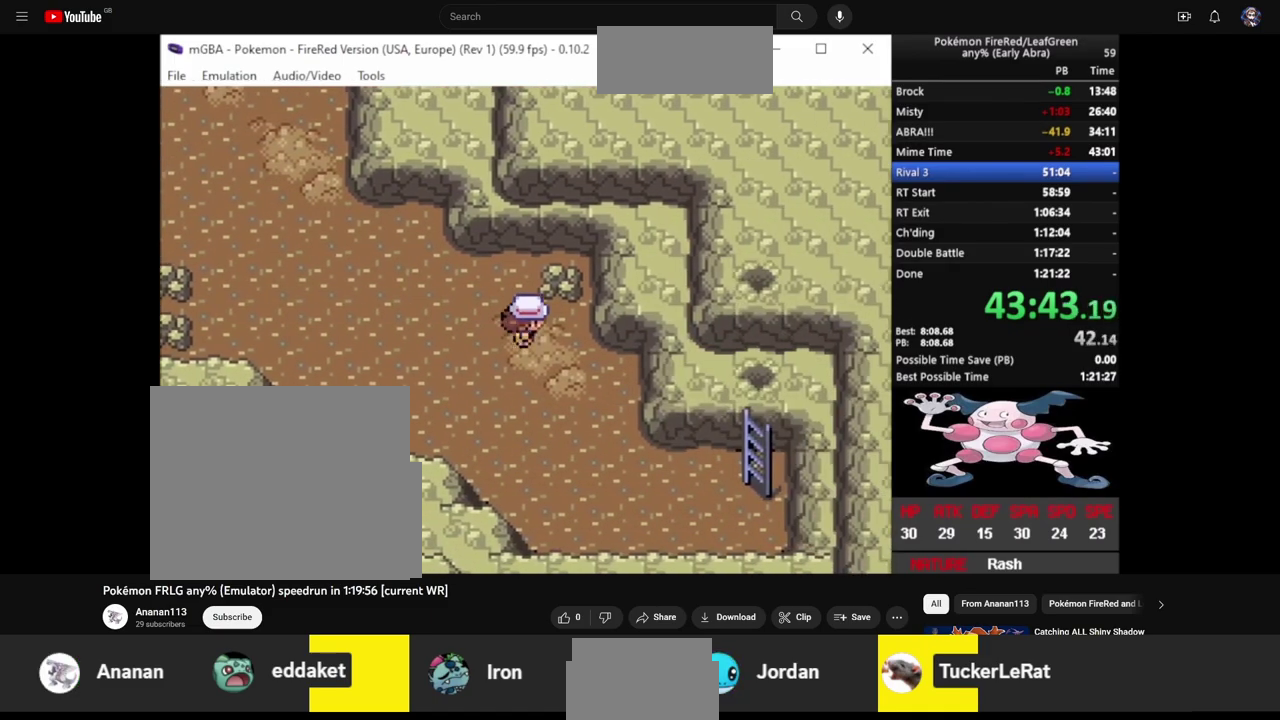
{"buttons": ["CIRCLE", "DPAD_RIGHT"], "events": [[33, "DPAD_DOWN", "down"], [50, "DPAD_RIGHT", "up"], [400, "DPAD_DOWN", "up"], [400, "DPAD_RIGHT", "down"]]}
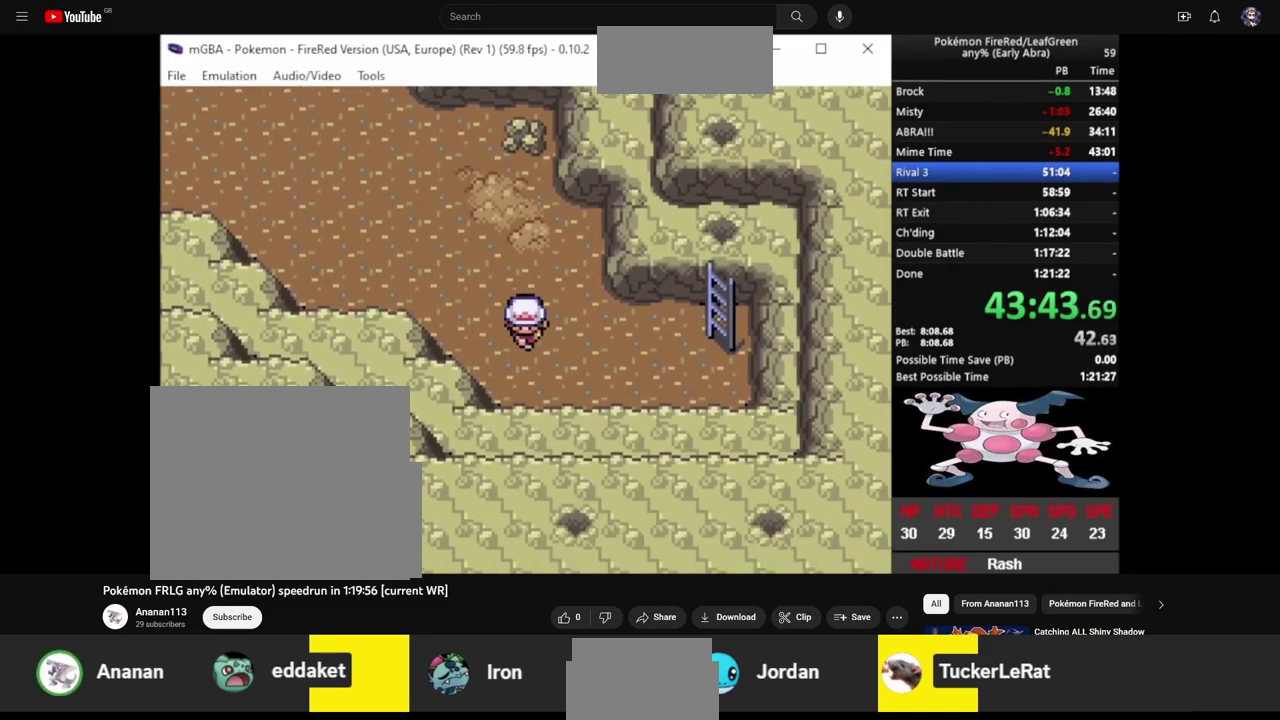
{"buttons": ["CIRCLE", "DPAD_RIGHT"], "events": []}
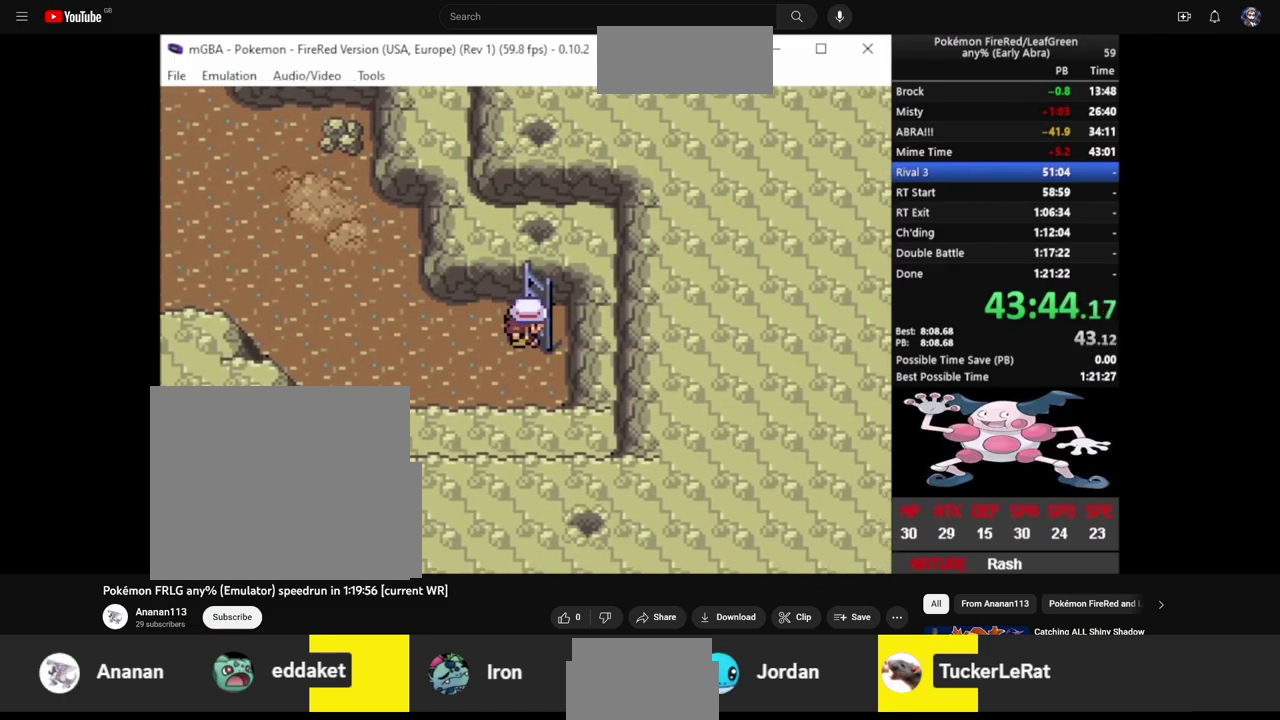
{"buttons": ["CIRCLE", "DPAD_DOWN"], "events": [[450, "DPAD_DOWN", "down"], [467, "DPAD_RIGHT", "up"]]}
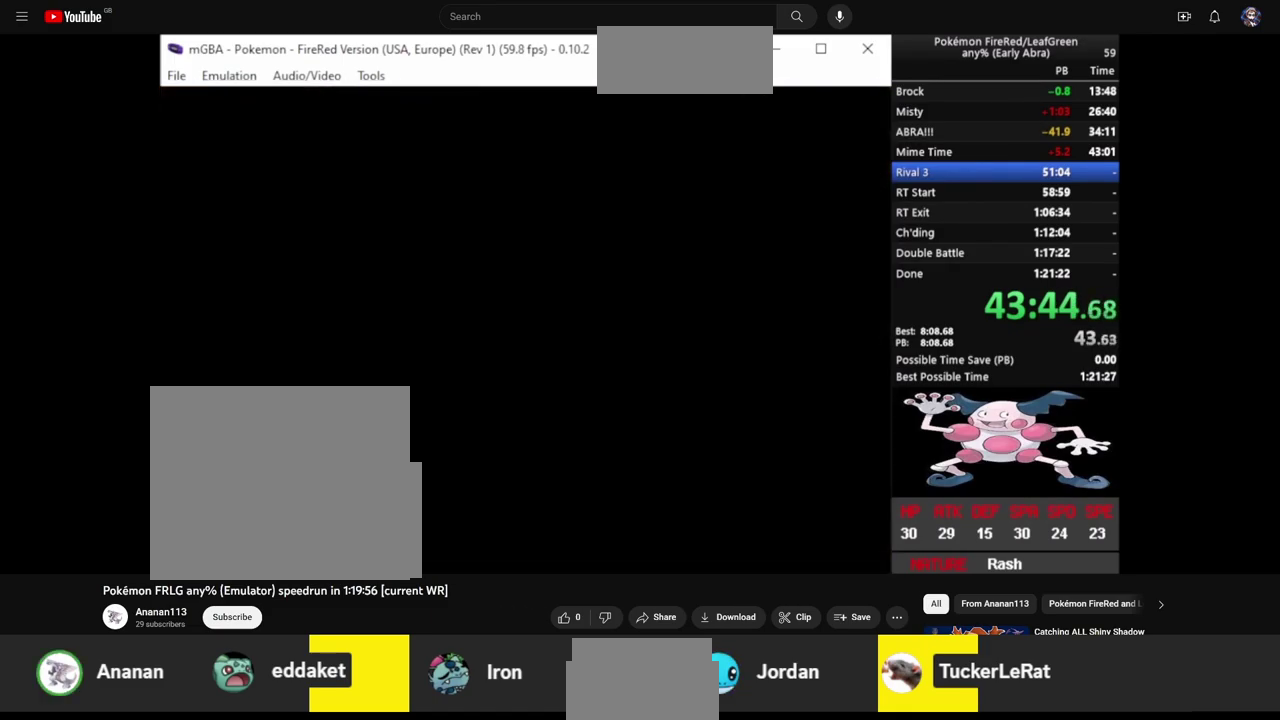
{"buttons": ["CIRCLE", "DPAD_DOWN"], "events": []}
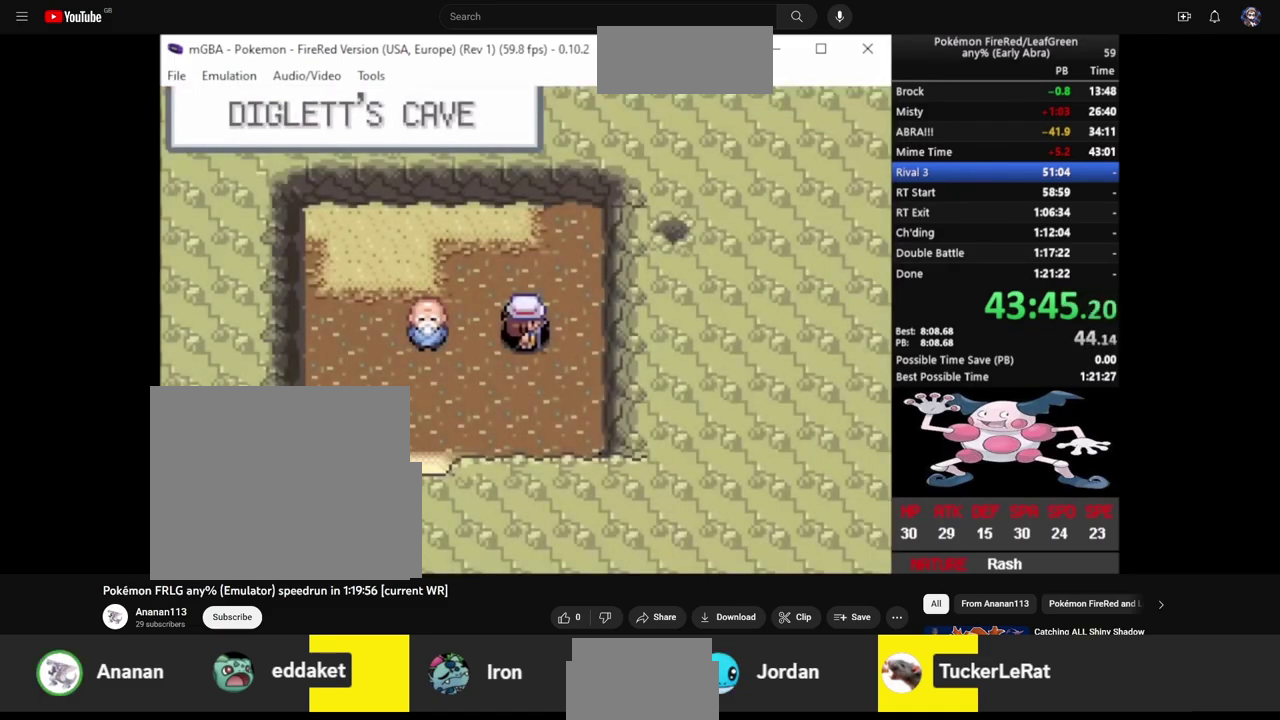
{"buttons": ["CIRCLE", "DPAD_LEFT"], "events": [[367, "DPAD_LEFT", "down"], [383, "DPAD_DOWN", "up"]]}
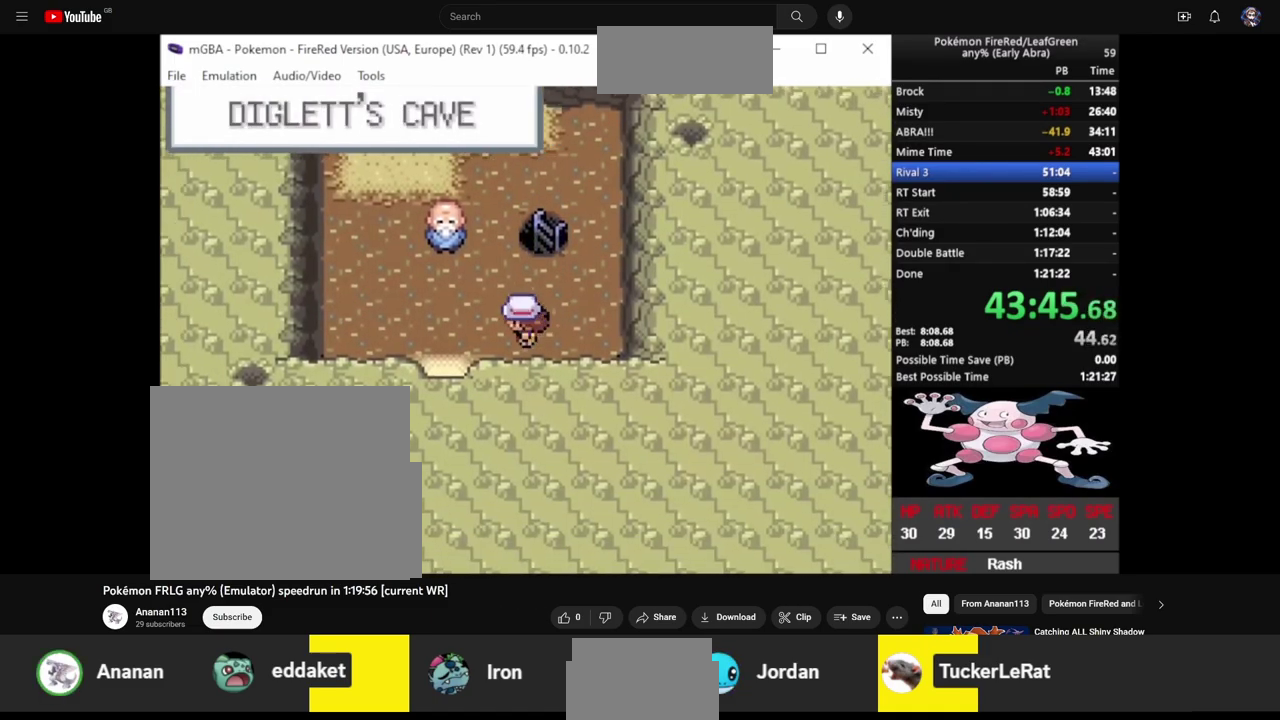
{"buttons": ["CIRCLE", "DPAD_DOWN"], "events": [[117, "DPAD_DOWN", "down"], [117, "DPAD_LEFT", "up"]]}
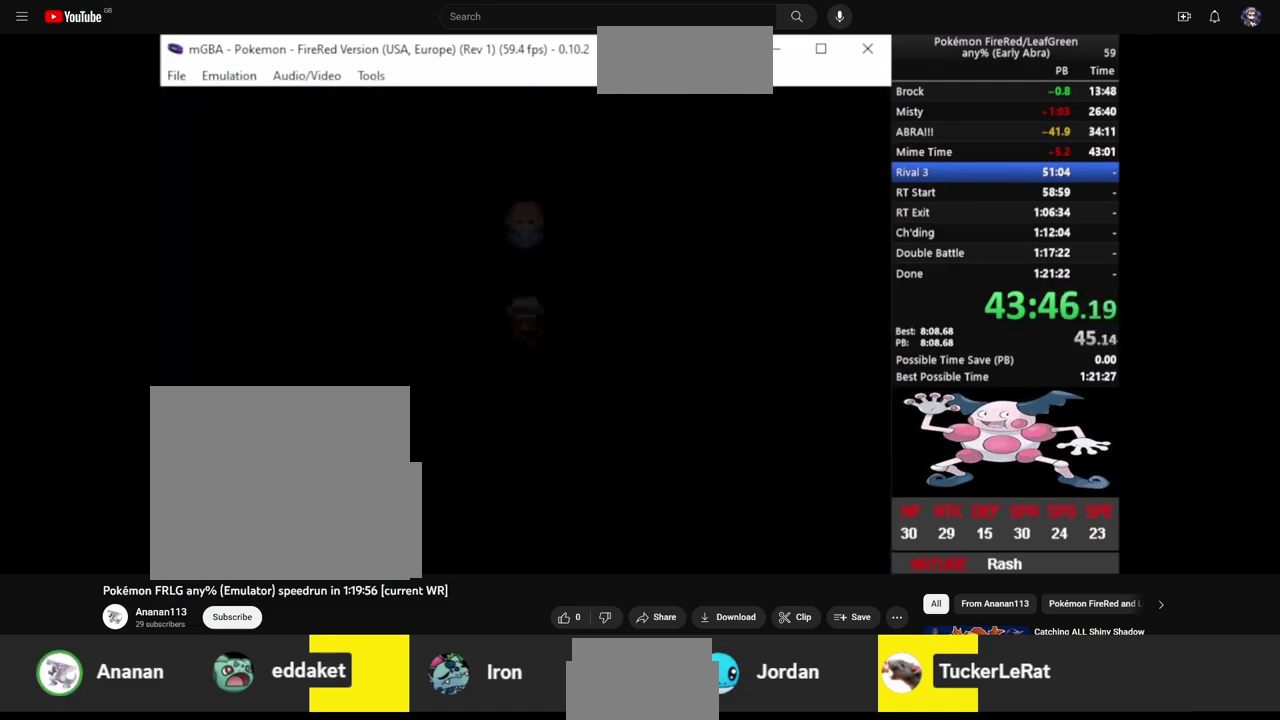
{"buttons": ["CIRCLE", "DPAD_DOWN"], "events": []}